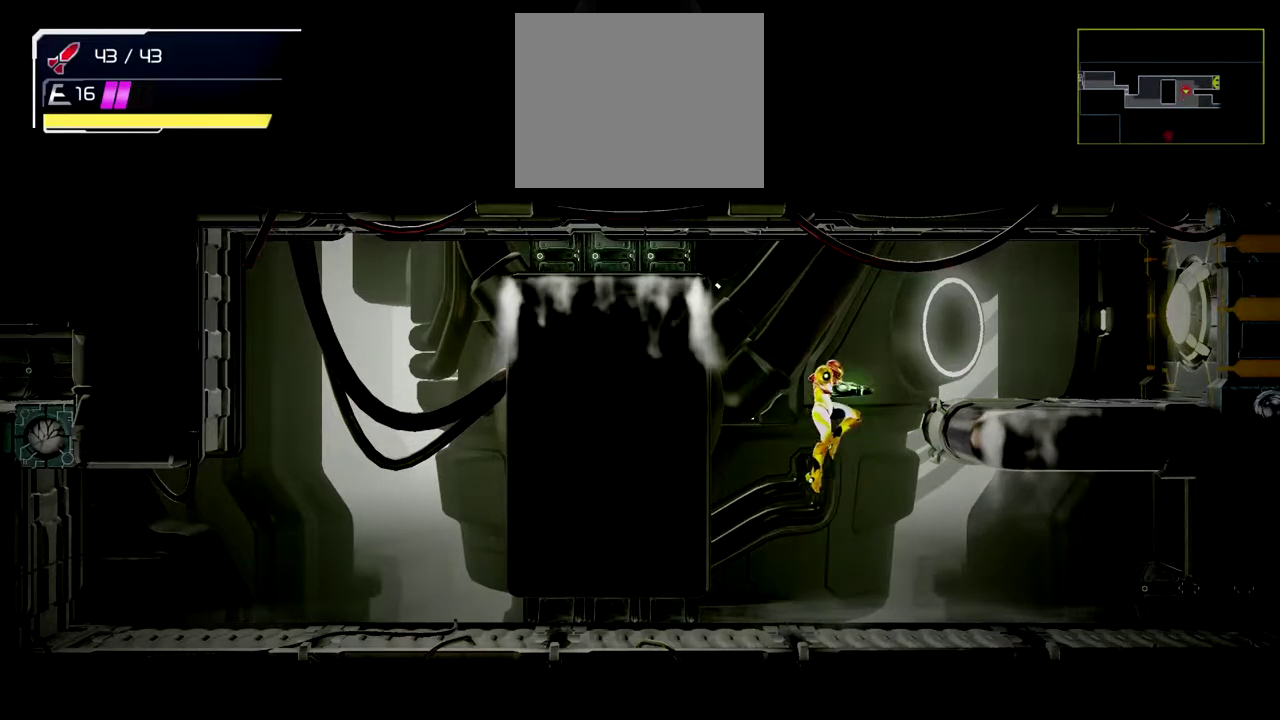
Gameplay with a controller (Nintendo layout); each line is a JSON object with the inputs held at the frame after it. "events" lists button and stick changes between this image and that frame as [ms after this image, input, new state], when the widget could be followed in between. Not read: L2 R2 R3 right_stick.
{"buttons": [], "left_stick": "center", "events": [[150, "B", "up"], [183, "Y", "up"]]}
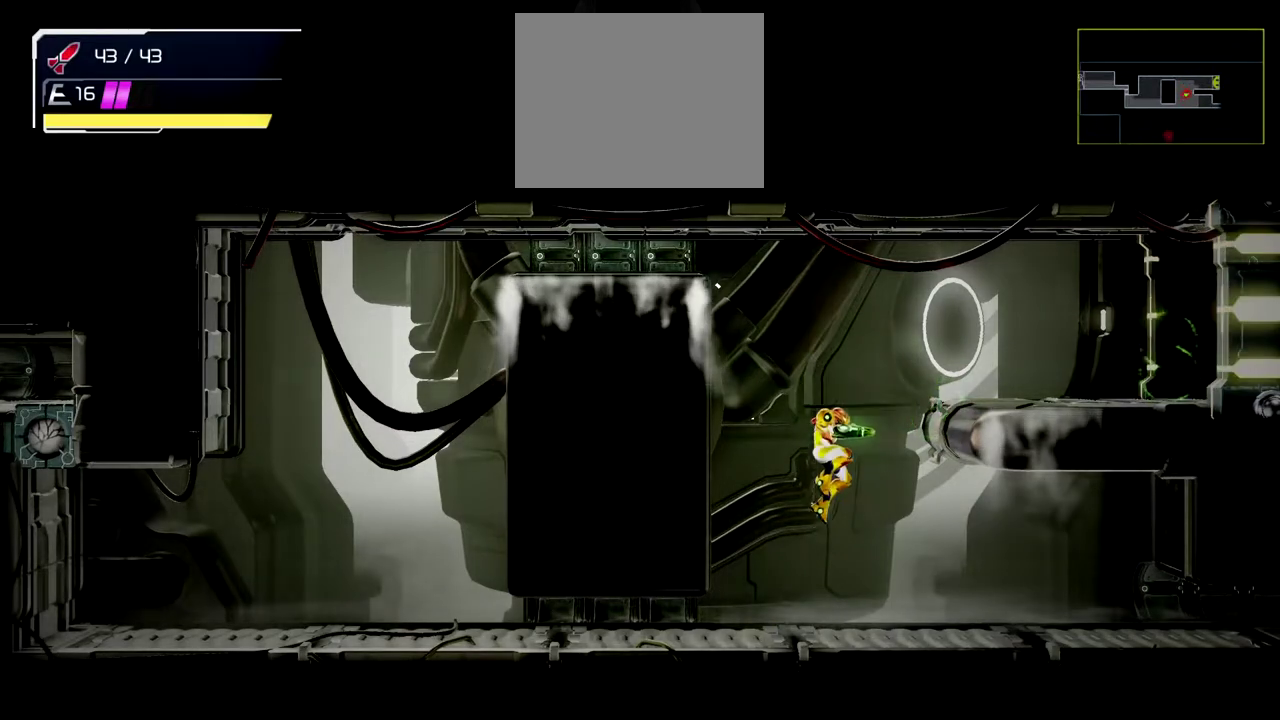
{"buttons": [], "left_stick": "center", "events": []}
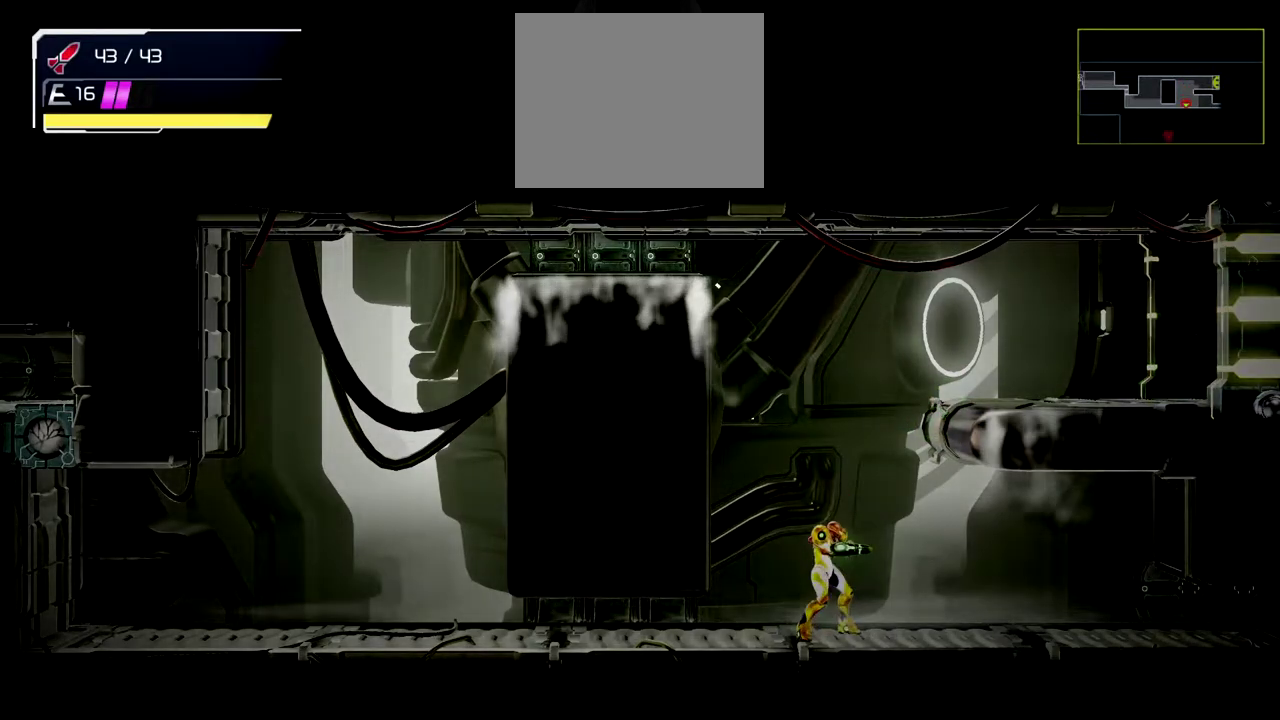
{"buttons": [], "left_stick": "center", "events": []}
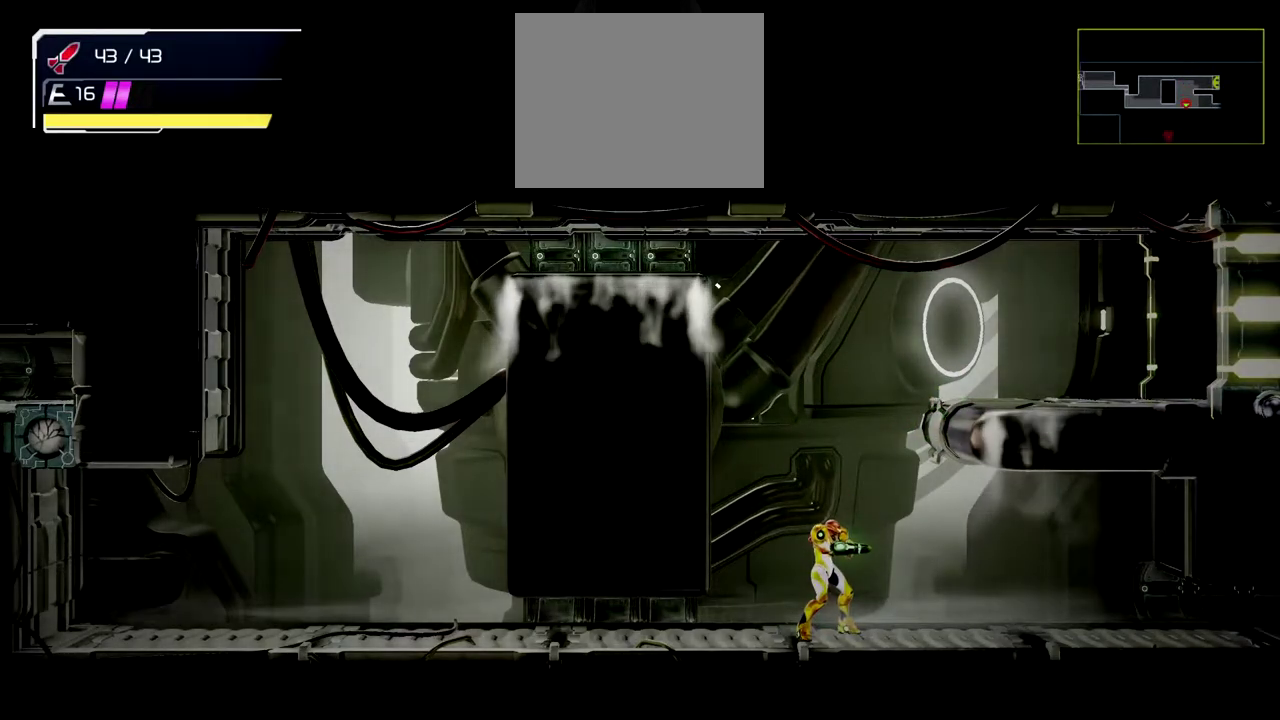
{"buttons": [], "left_stick": "center", "events": []}
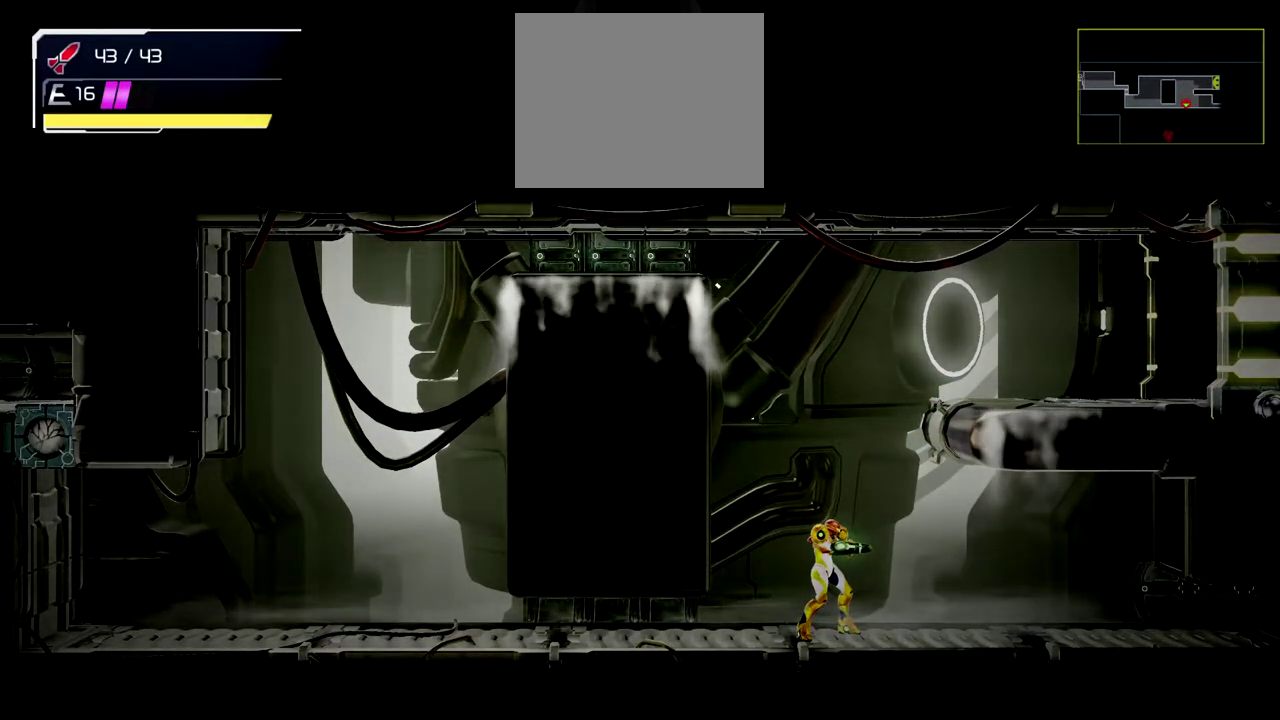
{"buttons": [], "left_stick": "center", "events": []}
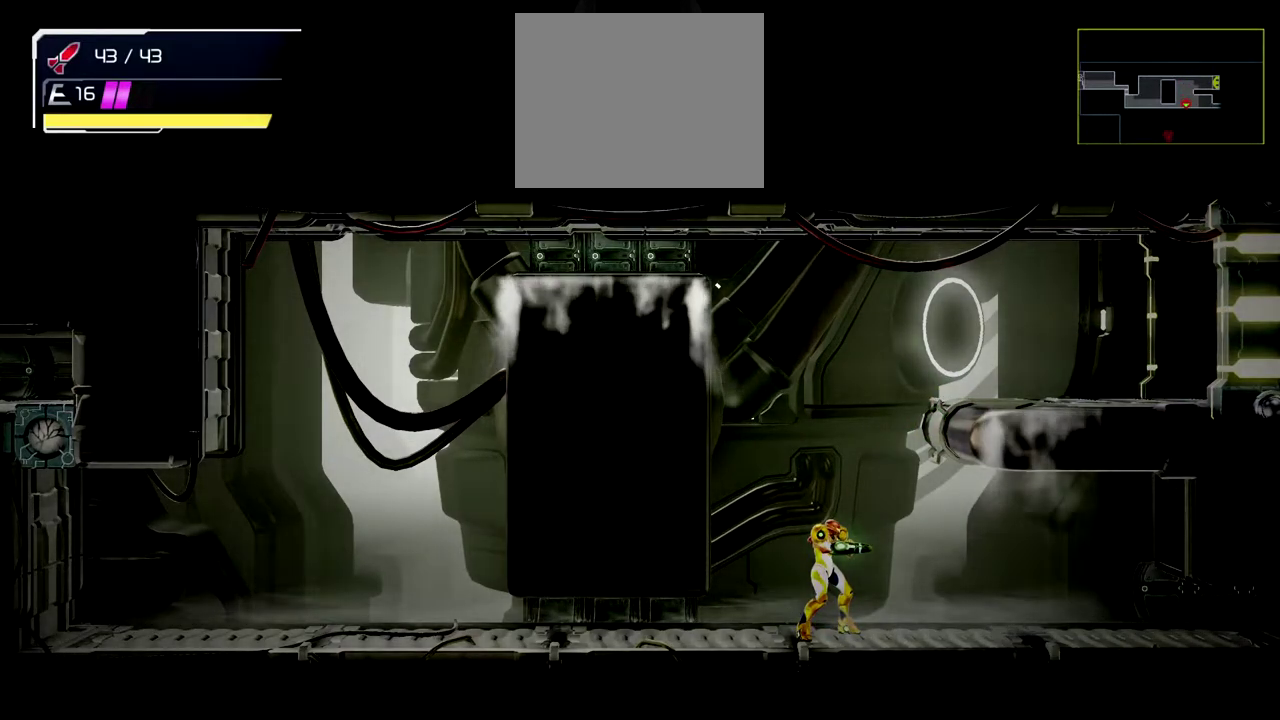
{"buttons": [], "left_stick": "center", "events": []}
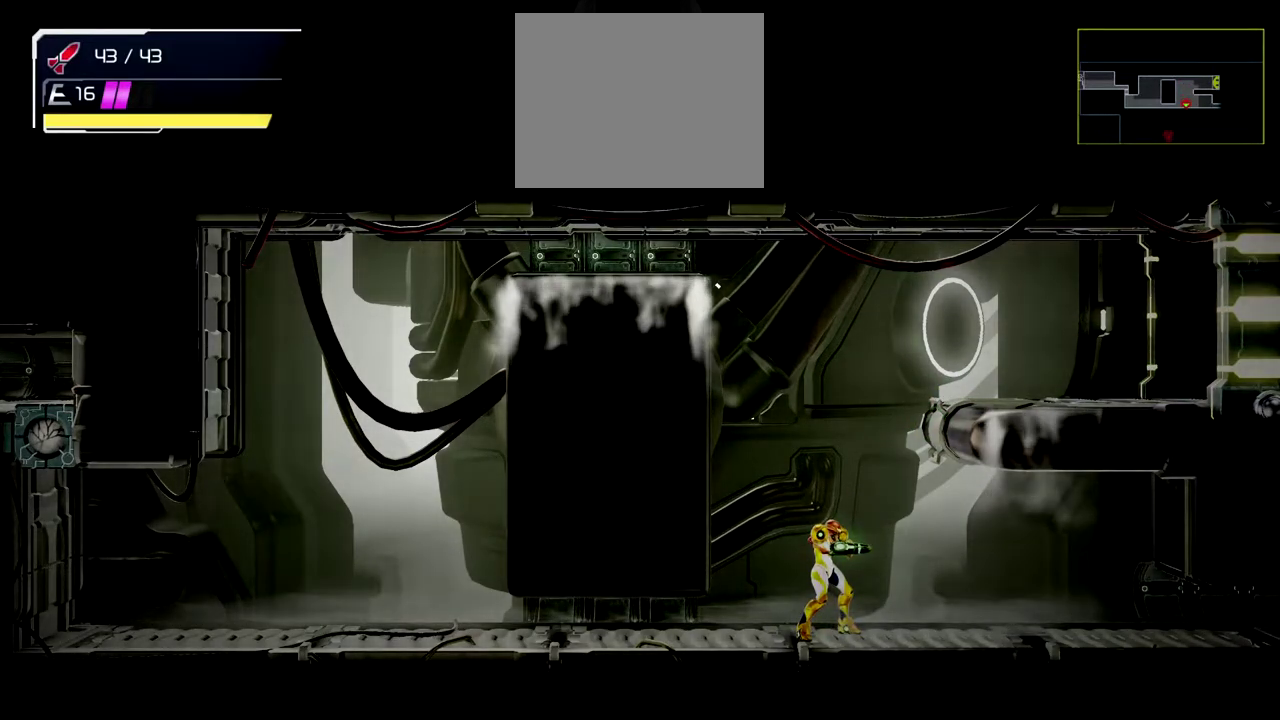
{"buttons": ["Y"], "left_stick": "center", "events": [[150, "Y", "down"], [200, "left_stick", "left"], [433, "left_stick", "center"]]}
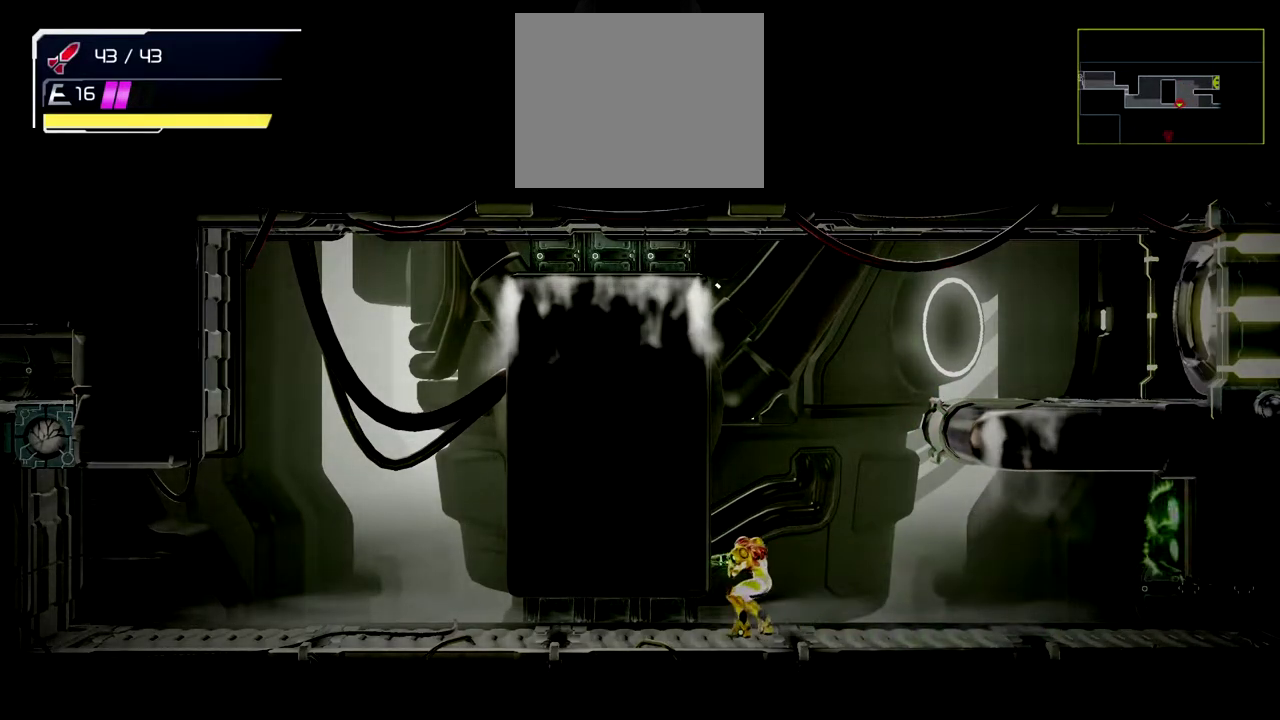
{"buttons": ["Y"], "left_stick": "center", "events": [[383, "left_stick", "right"], [500, "left_stick", "center"]]}
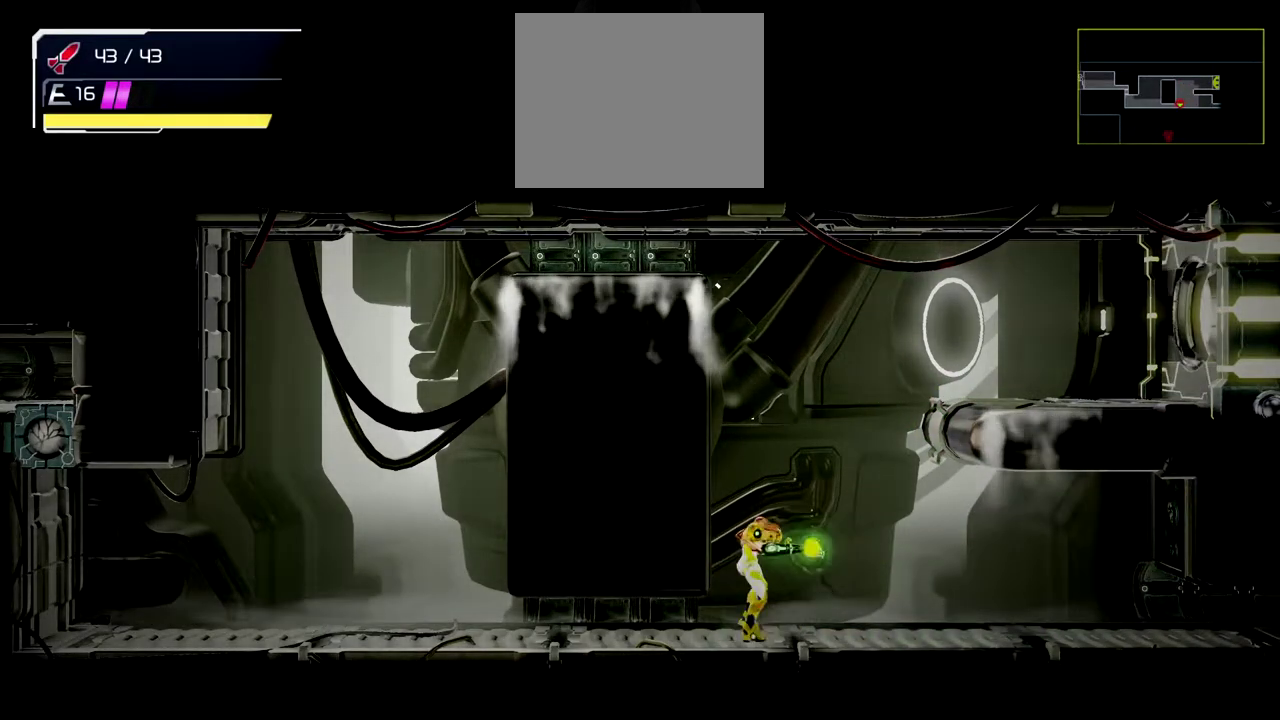
{"buttons": [], "left_stick": "center", "events": [[67, "left_stick", "left"], [100, "B", "down"], [183, "left_stick", "right"], [283, "B", "up"], [283, "Y", "up"], [450, "left_stick", "center"]]}
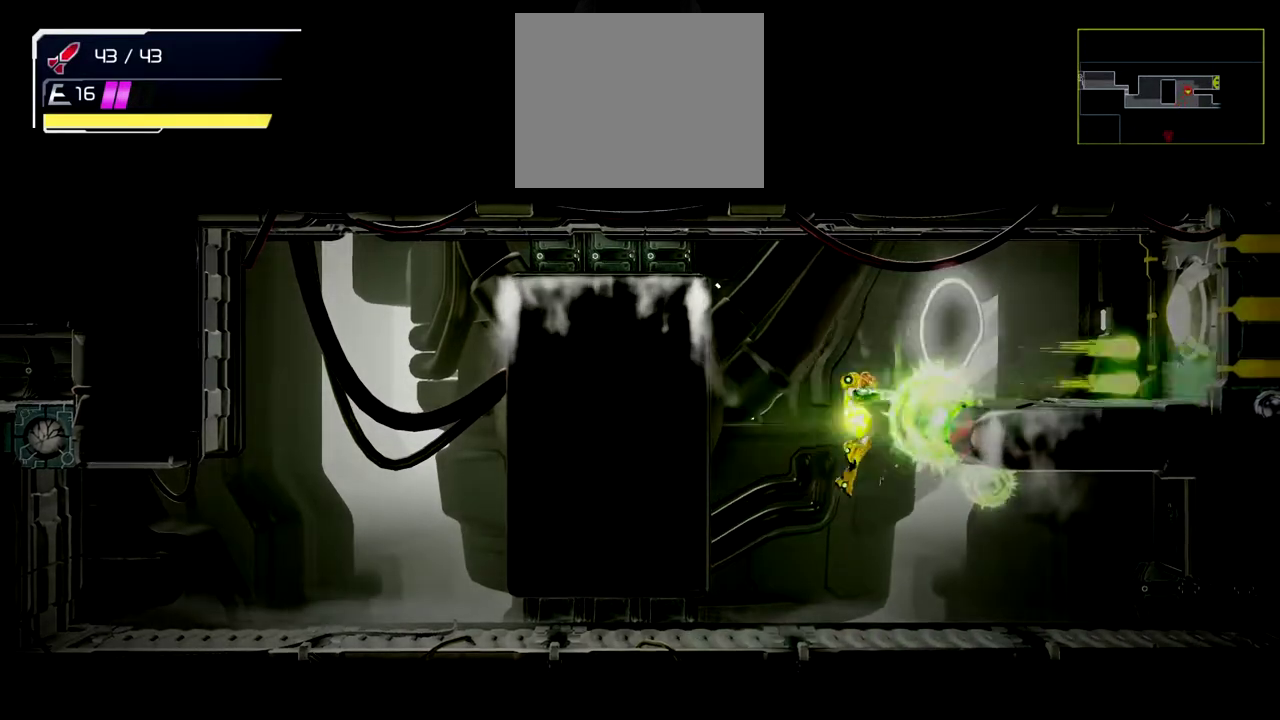
{"buttons": [], "left_stick": "center", "events": []}
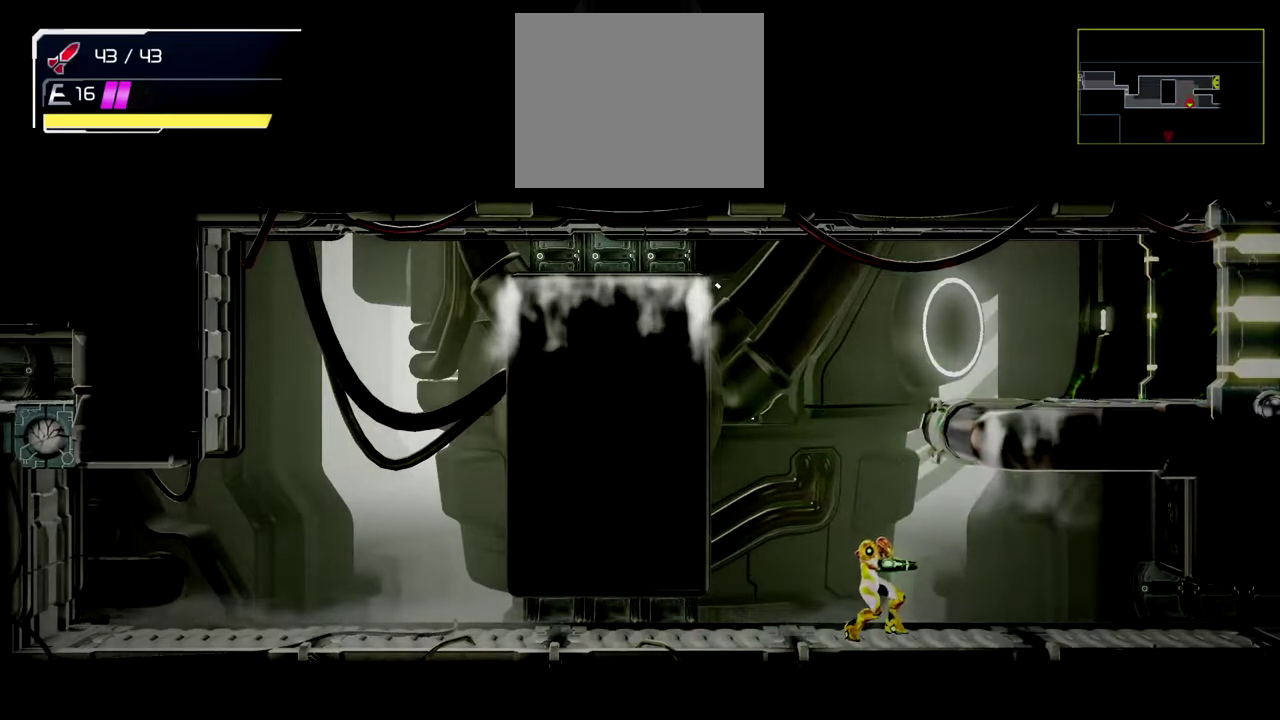
{"buttons": [], "left_stick": "center", "events": []}
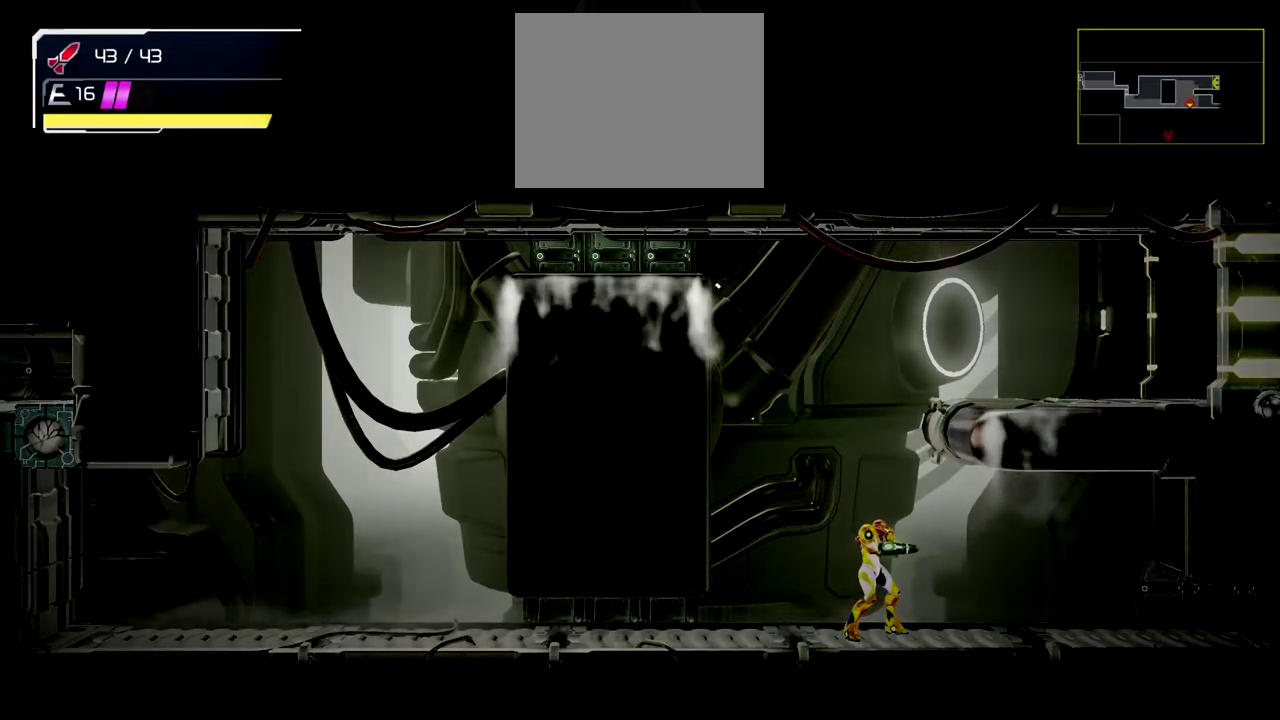
{"buttons": [], "left_stick": "center", "events": []}
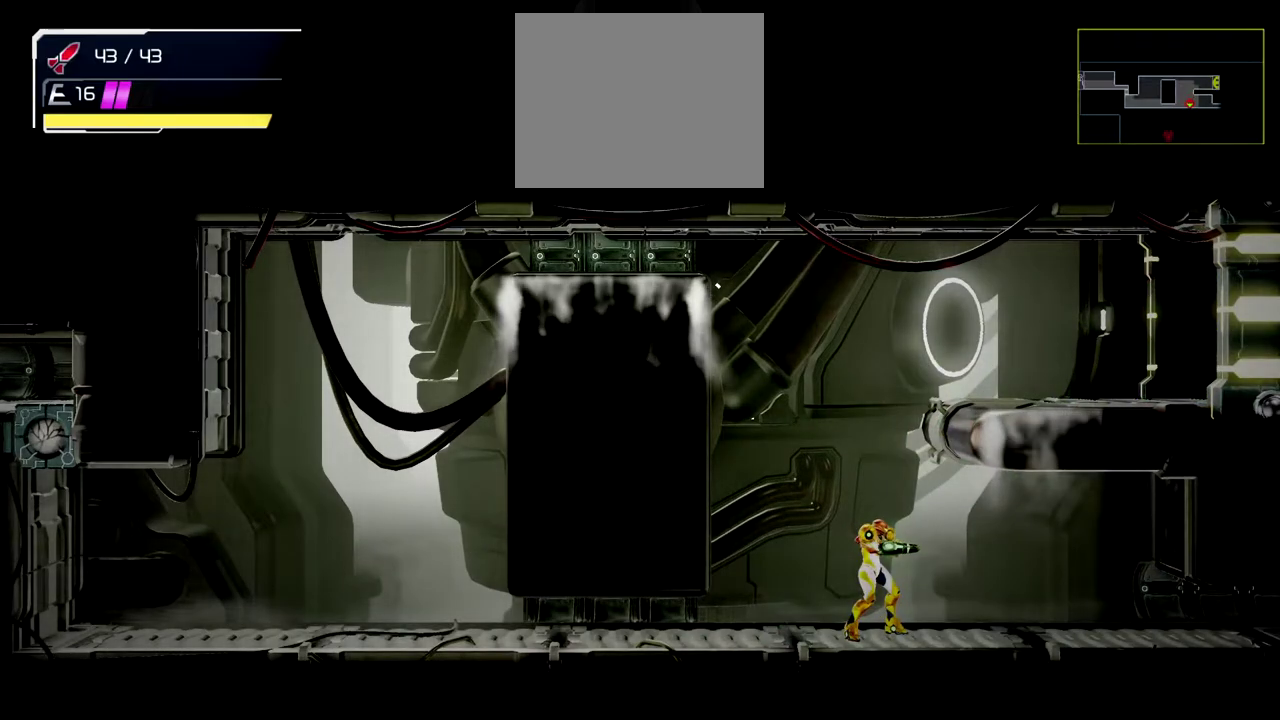
{"buttons": [], "left_stick": "center", "events": []}
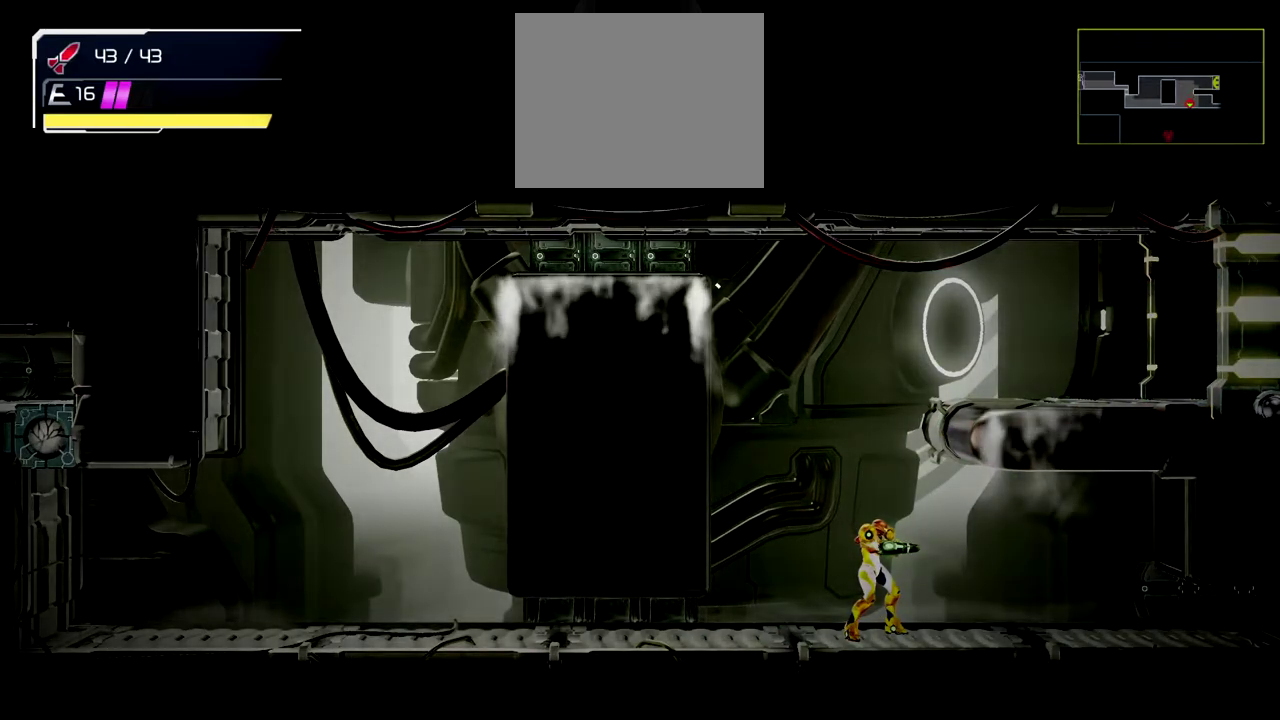
{"buttons": [], "left_stick": "center", "events": []}
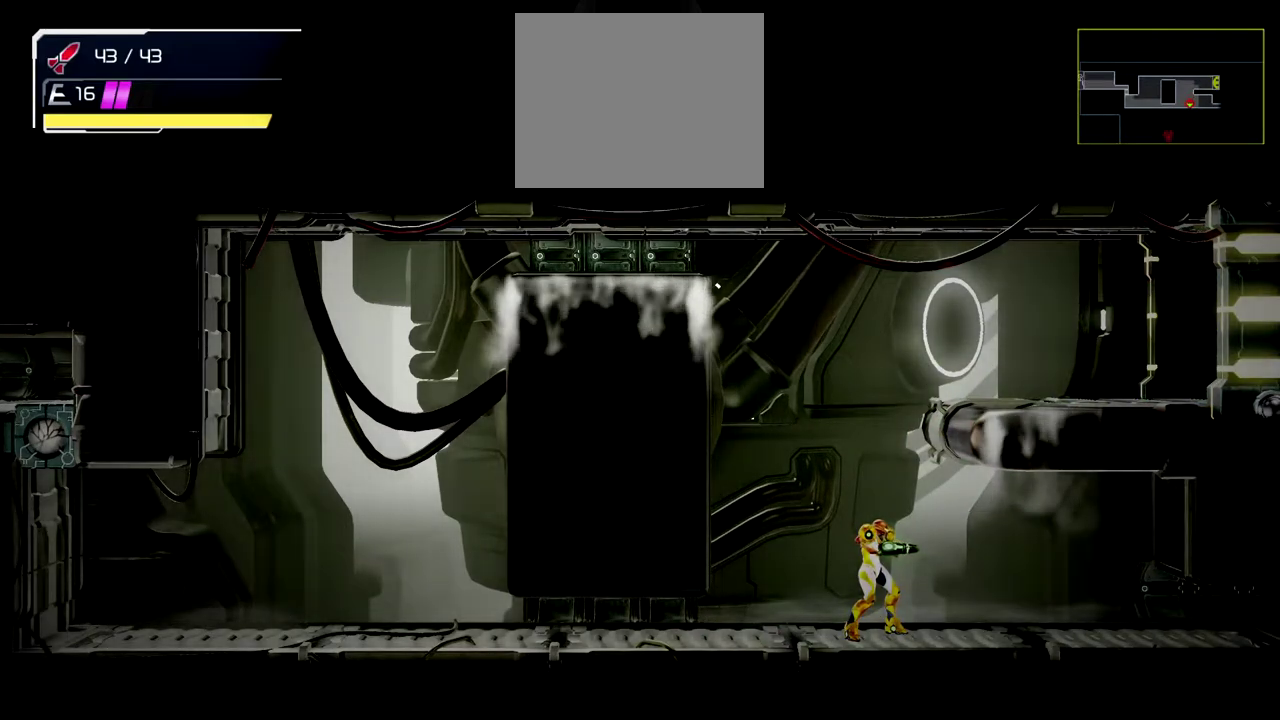
{"buttons": ["L1"], "left_stick": "right", "events": [[17, "left_stick", "right"], [183, "left_stick", "center"], [300, "L1", "down"], [333, "left_stick", "right"]]}
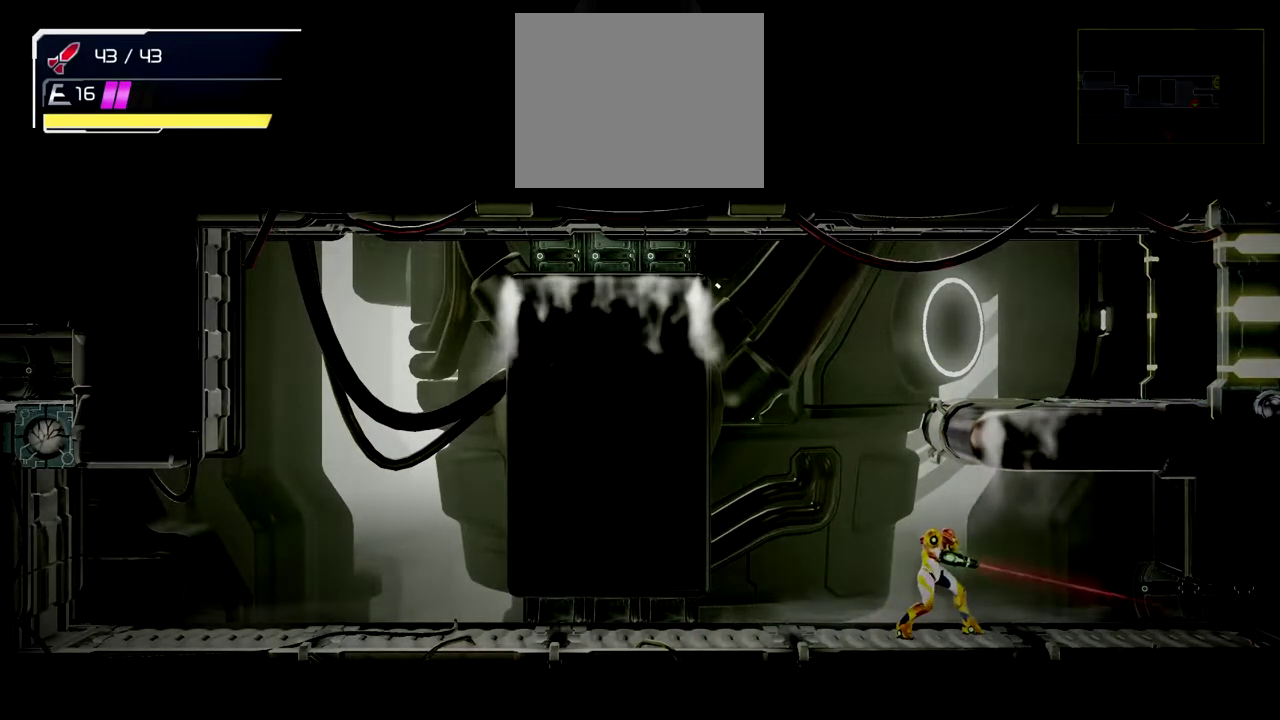
{"buttons": ["L1"], "left_stick": "right", "events": []}
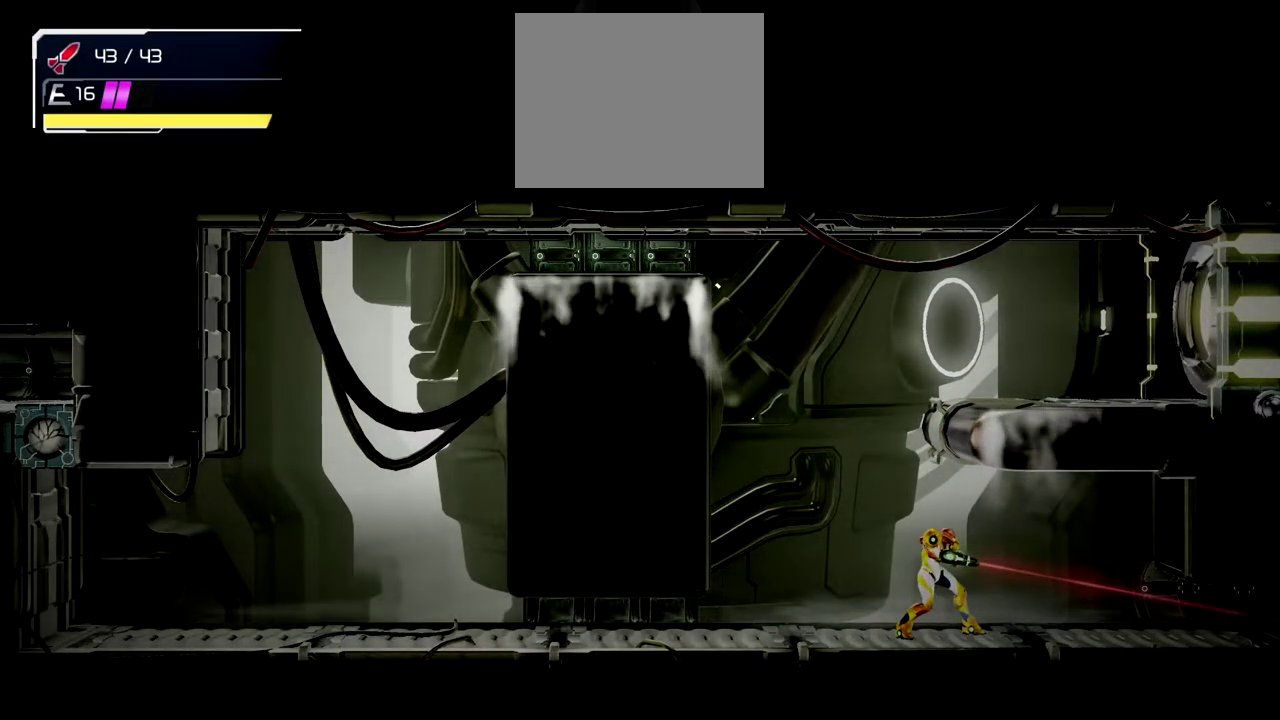
{"buttons": ["L1"], "left_stick": "right", "events": []}
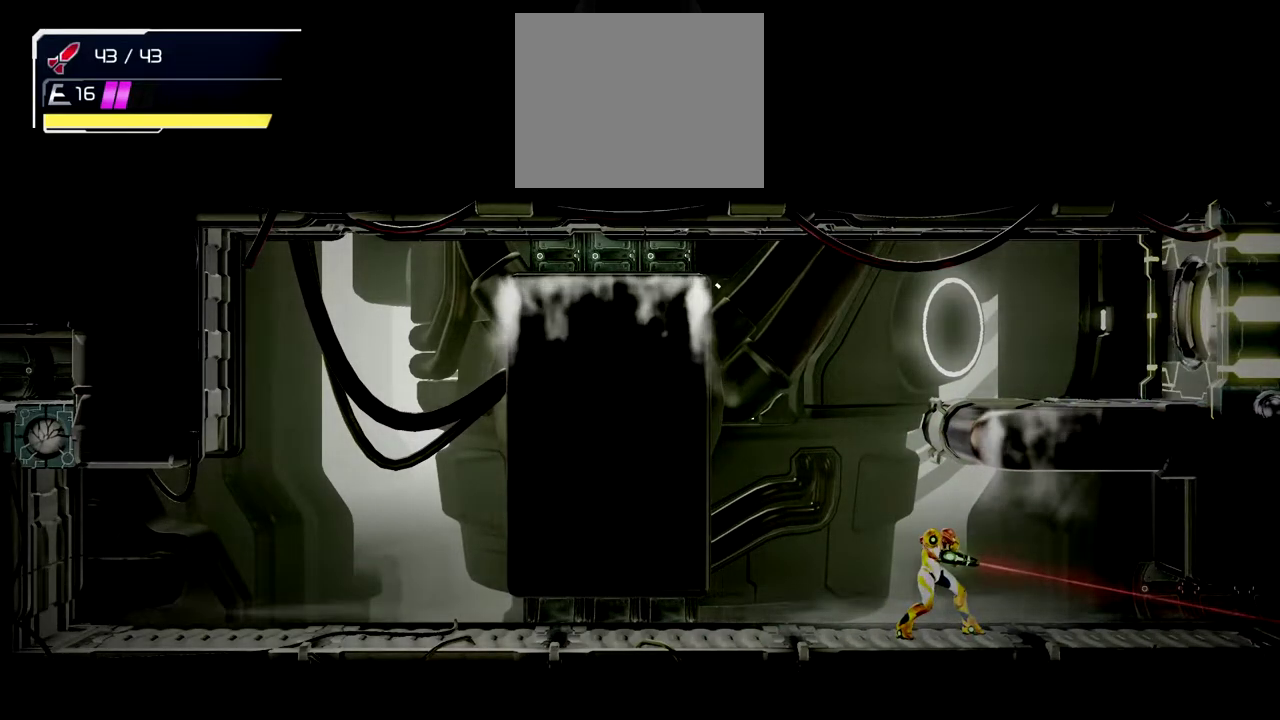
{"buttons": ["L1"], "left_stick": "right", "events": []}
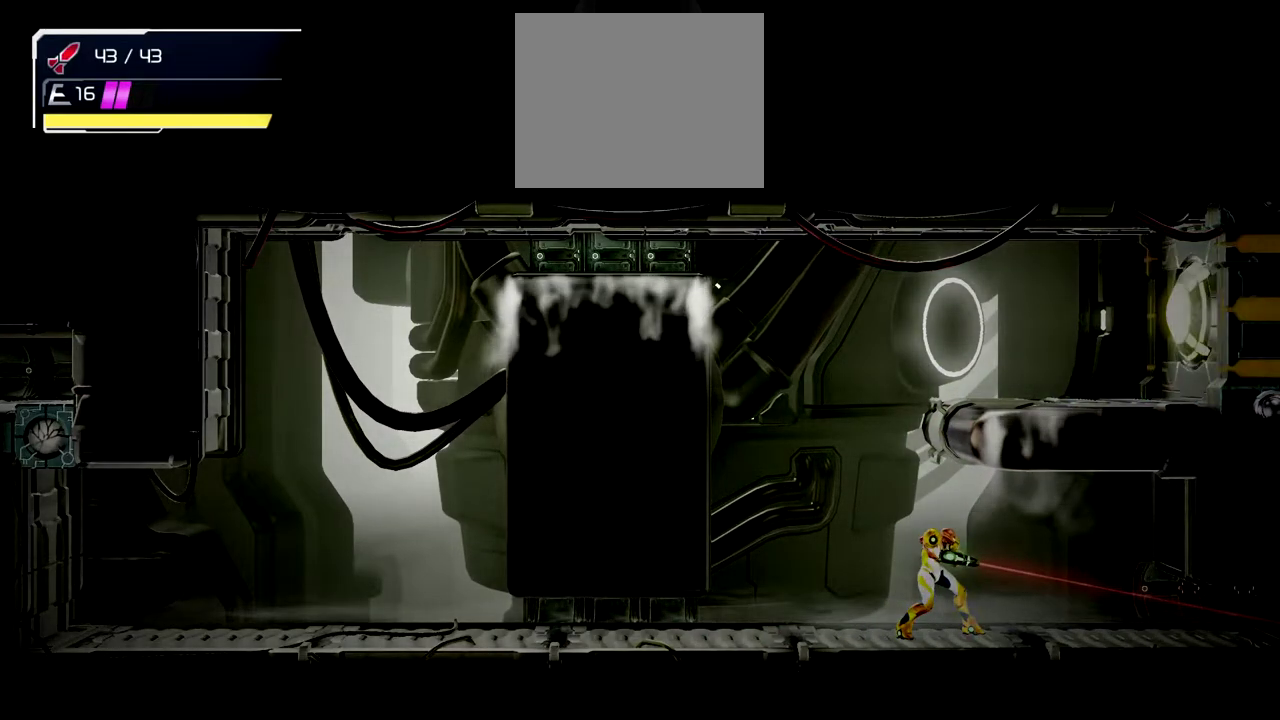
{"buttons": ["L1"], "left_stick": "right", "events": []}
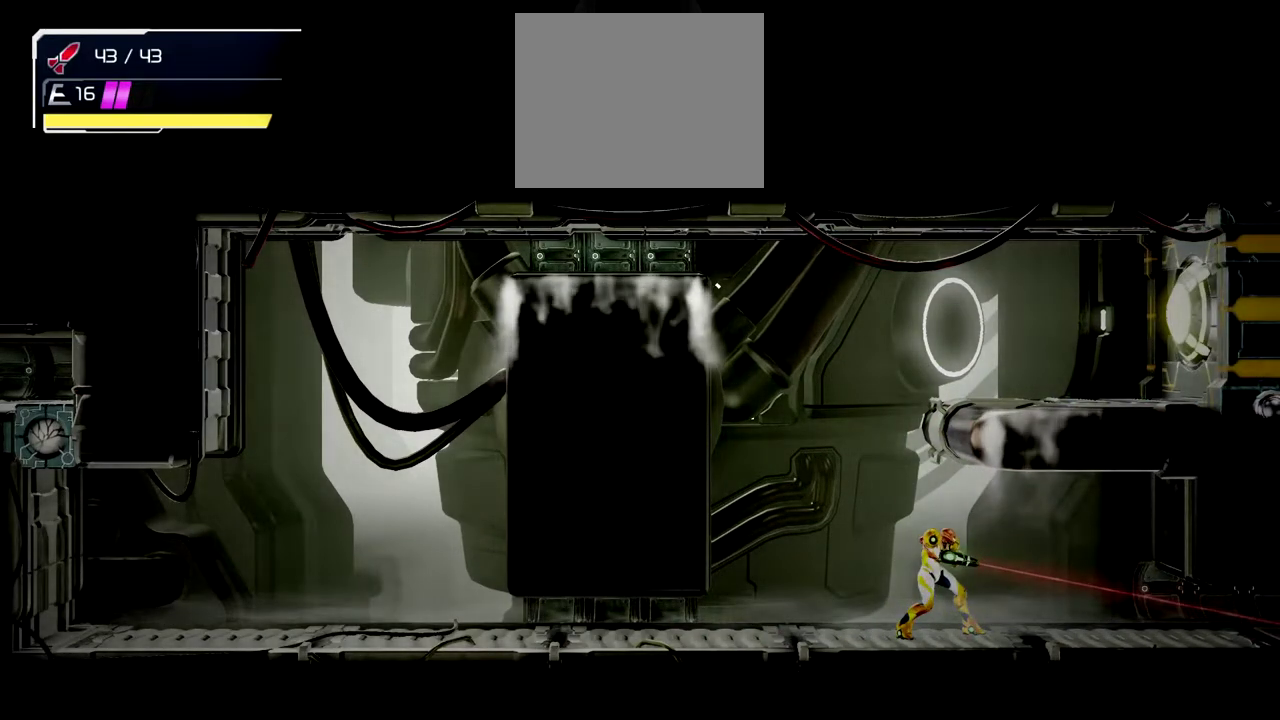
{"buttons": ["L1"], "left_stick": "right", "events": []}
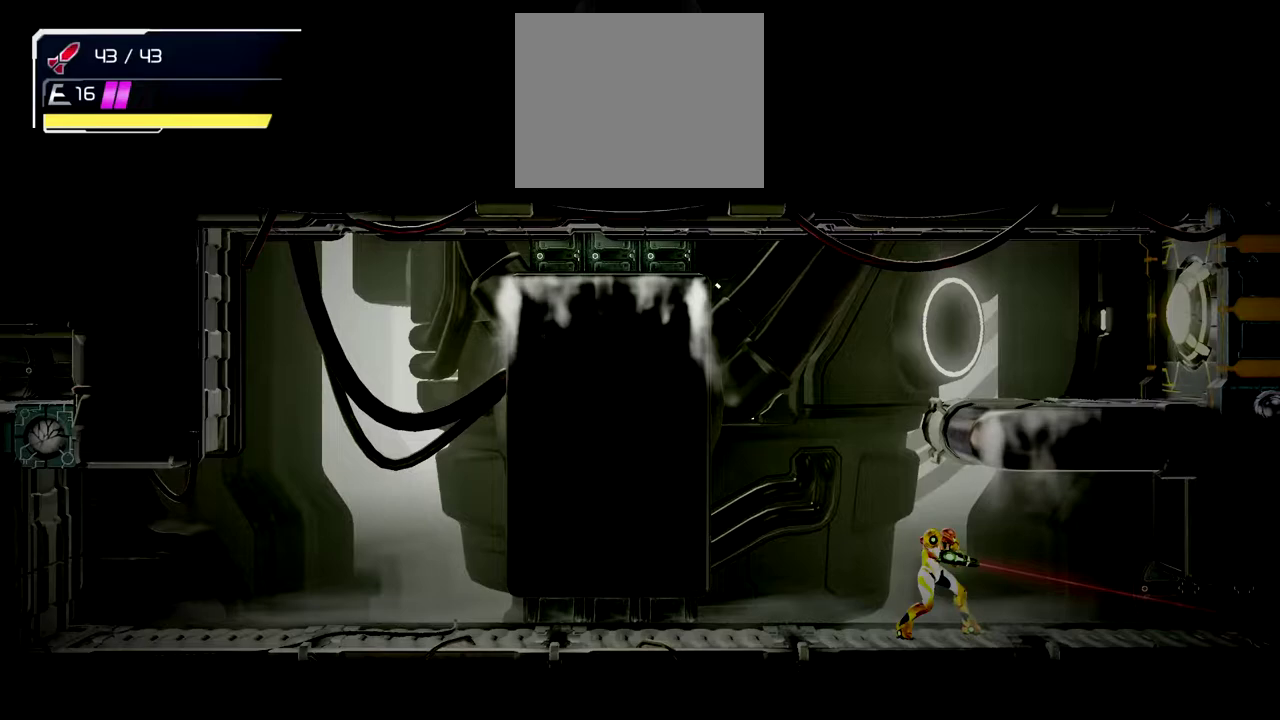
{"buttons": ["L1"], "left_stick": "right", "events": []}
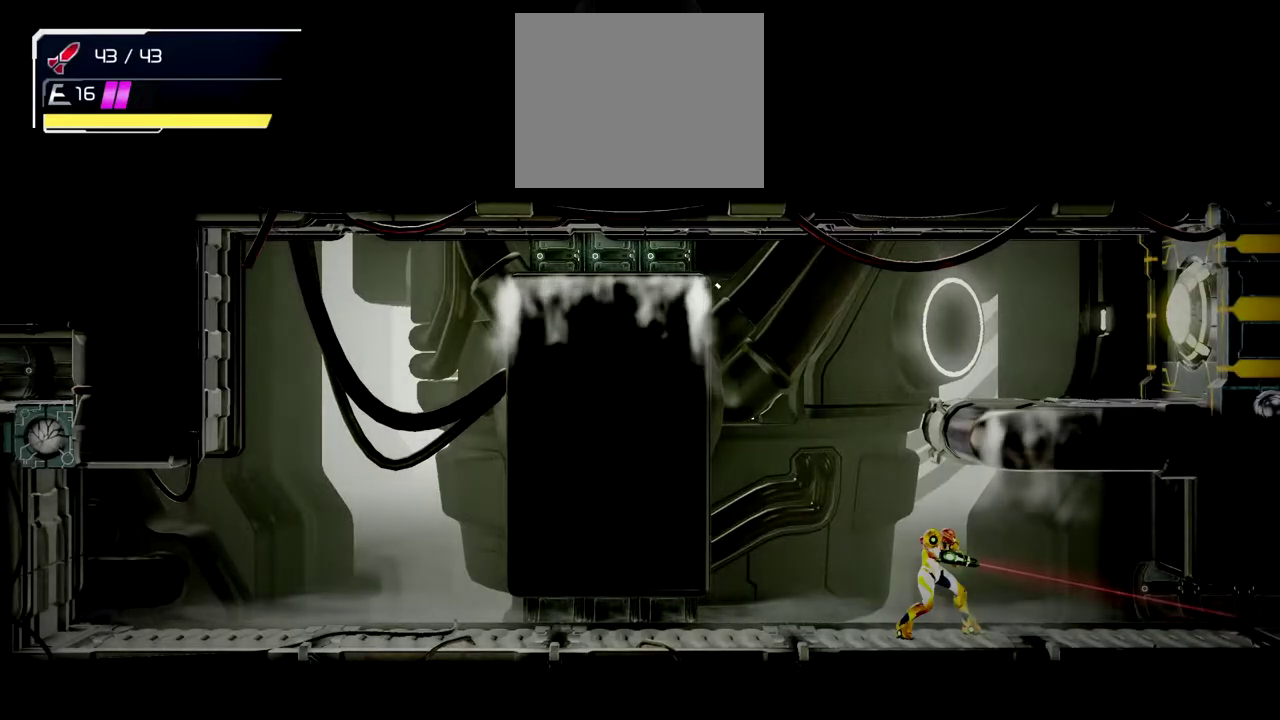
{"buttons": ["L1"], "left_stick": "right", "events": []}
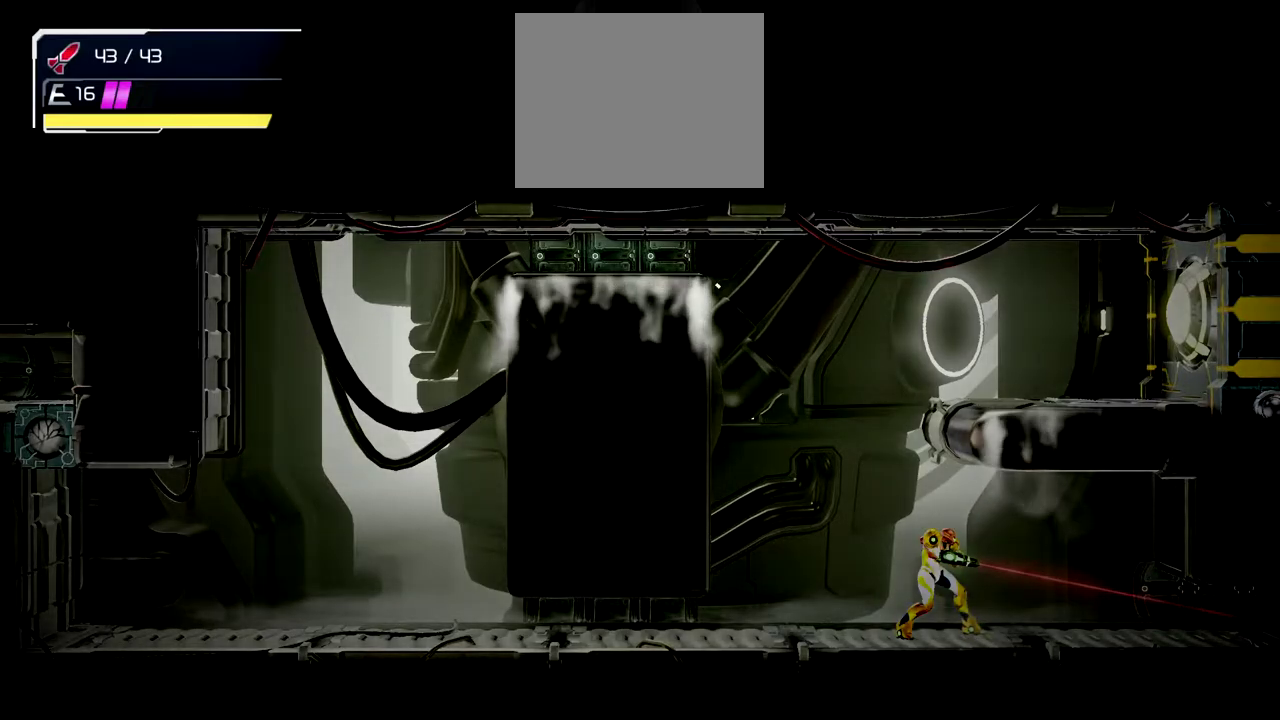
{"buttons": ["L1"], "left_stick": "right", "events": []}
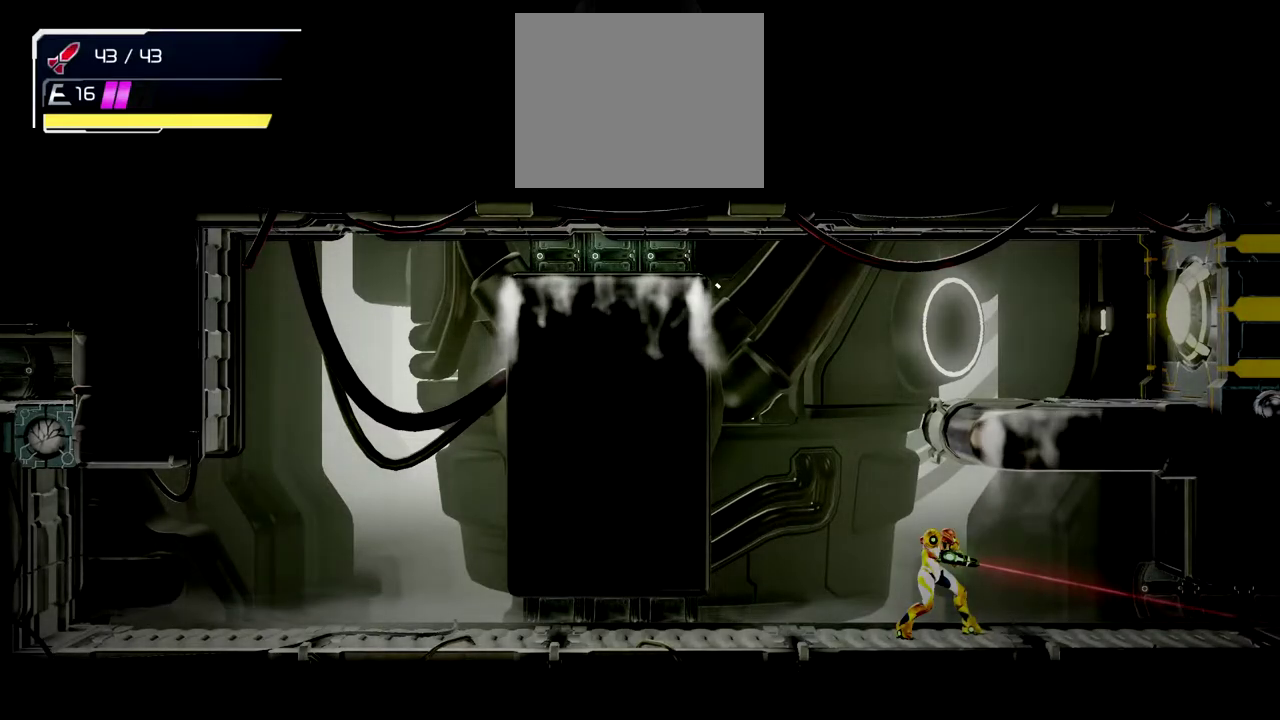
{"buttons": ["L1"], "left_stick": "right", "events": []}
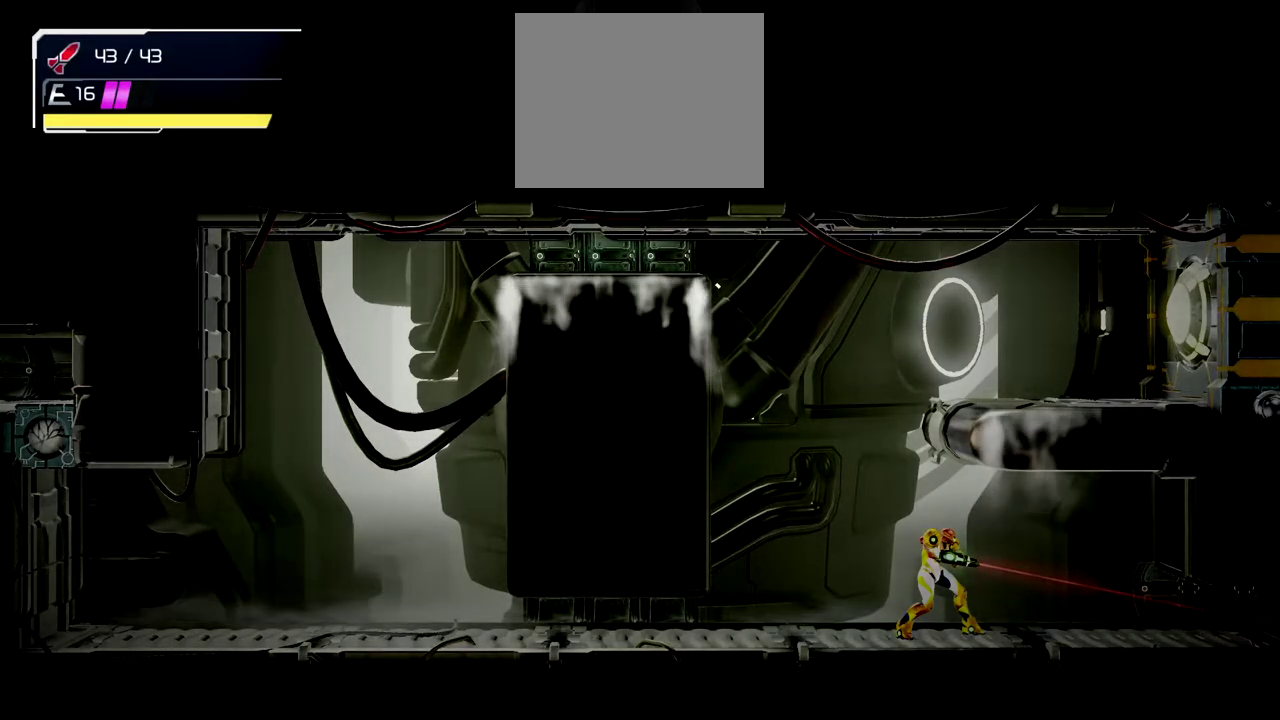
{"buttons": ["L1"], "left_stick": "right", "events": []}
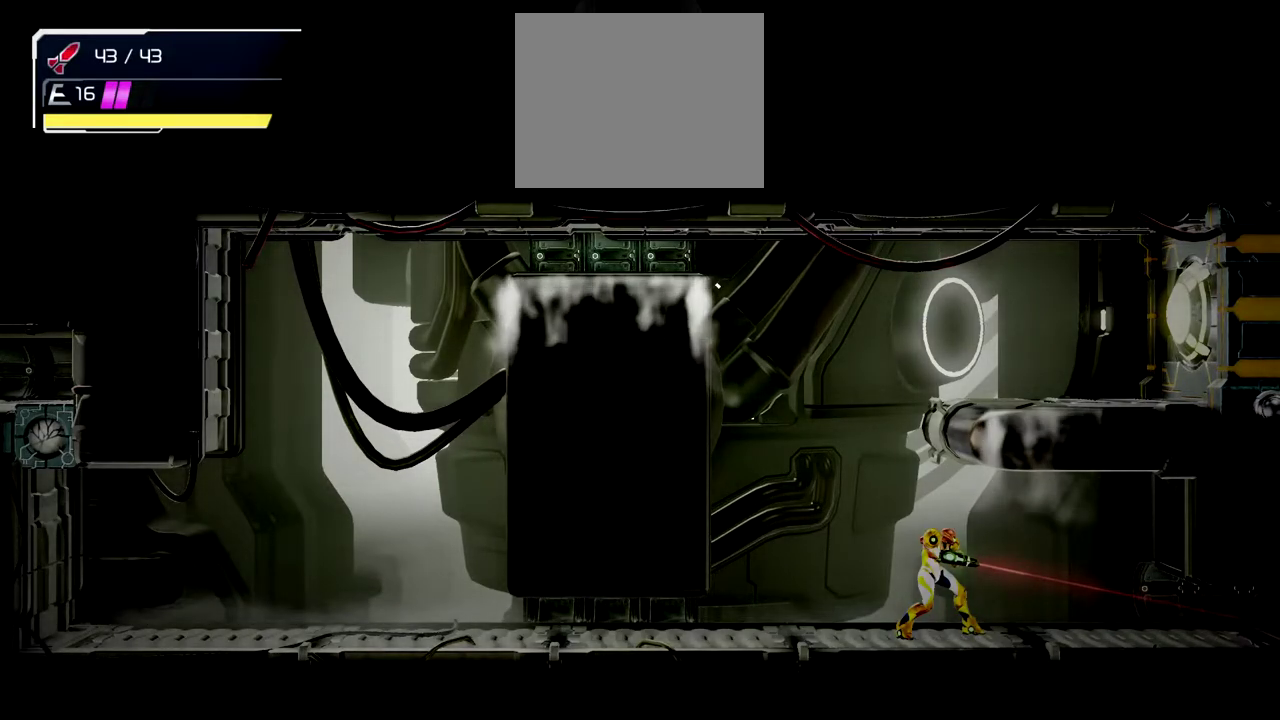
{"buttons": ["L1"], "left_stick": "right", "events": []}
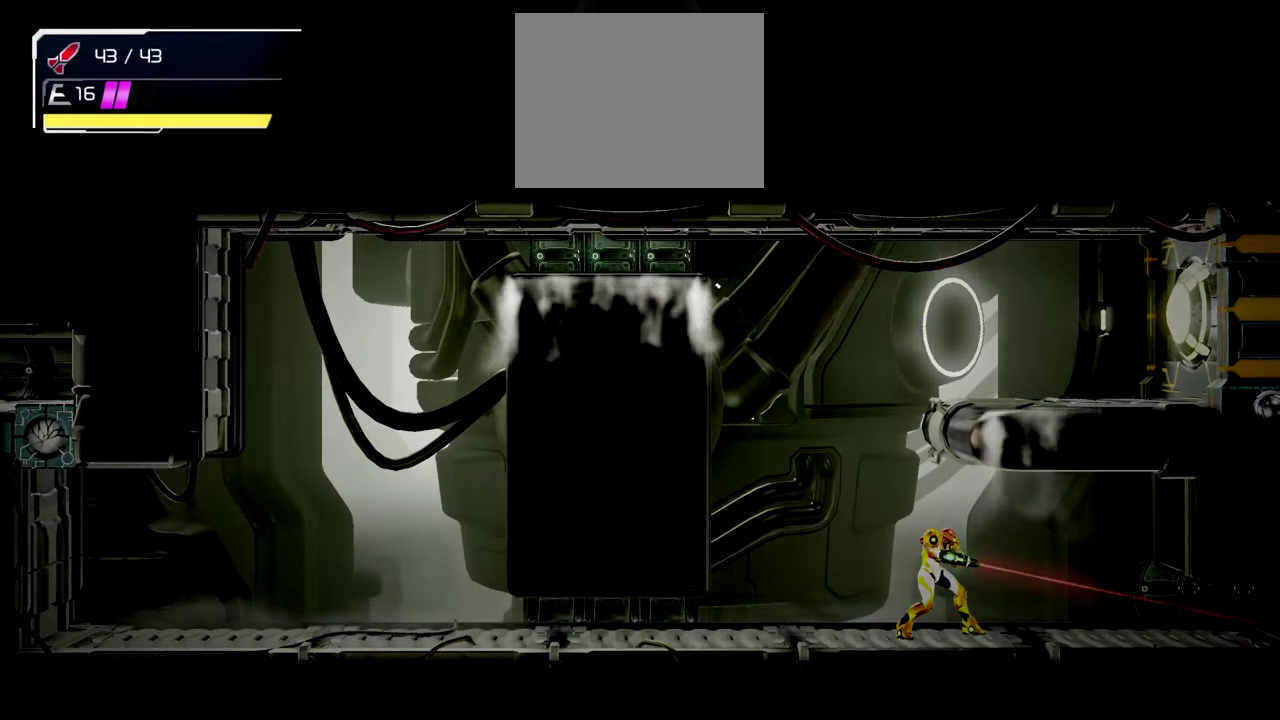
{"buttons": ["L1"], "left_stick": "right", "events": []}
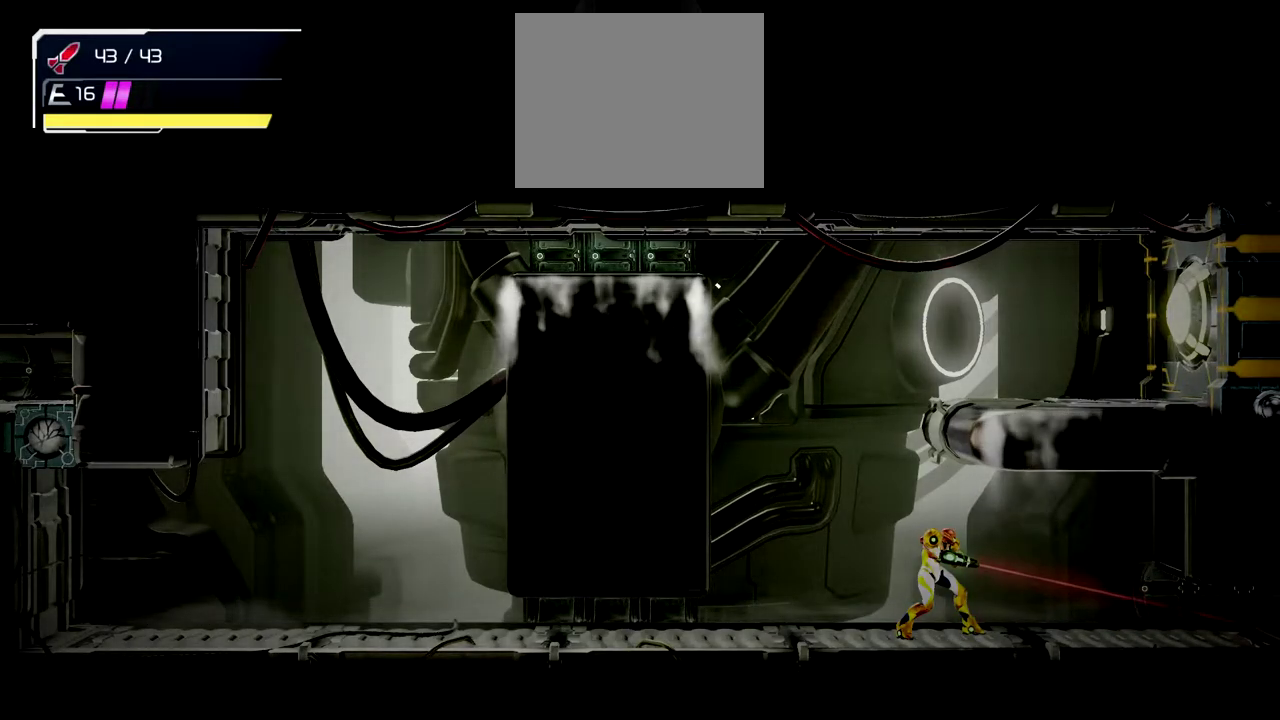
{"buttons": ["L1"], "left_stick": "down-right", "events": [[417, "left_stick", "down-right"]]}
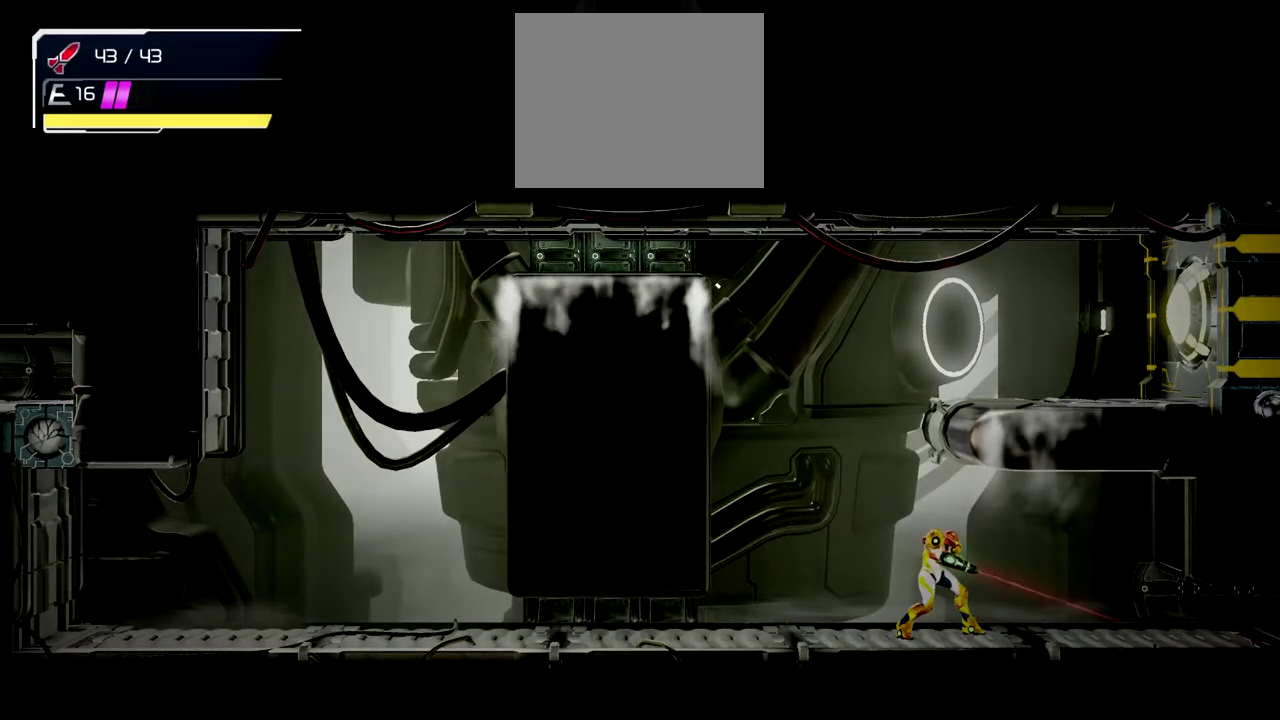
{"buttons": [], "left_stick": "center", "events": [[267, "L1", "up"], [350, "left_stick", "center"]]}
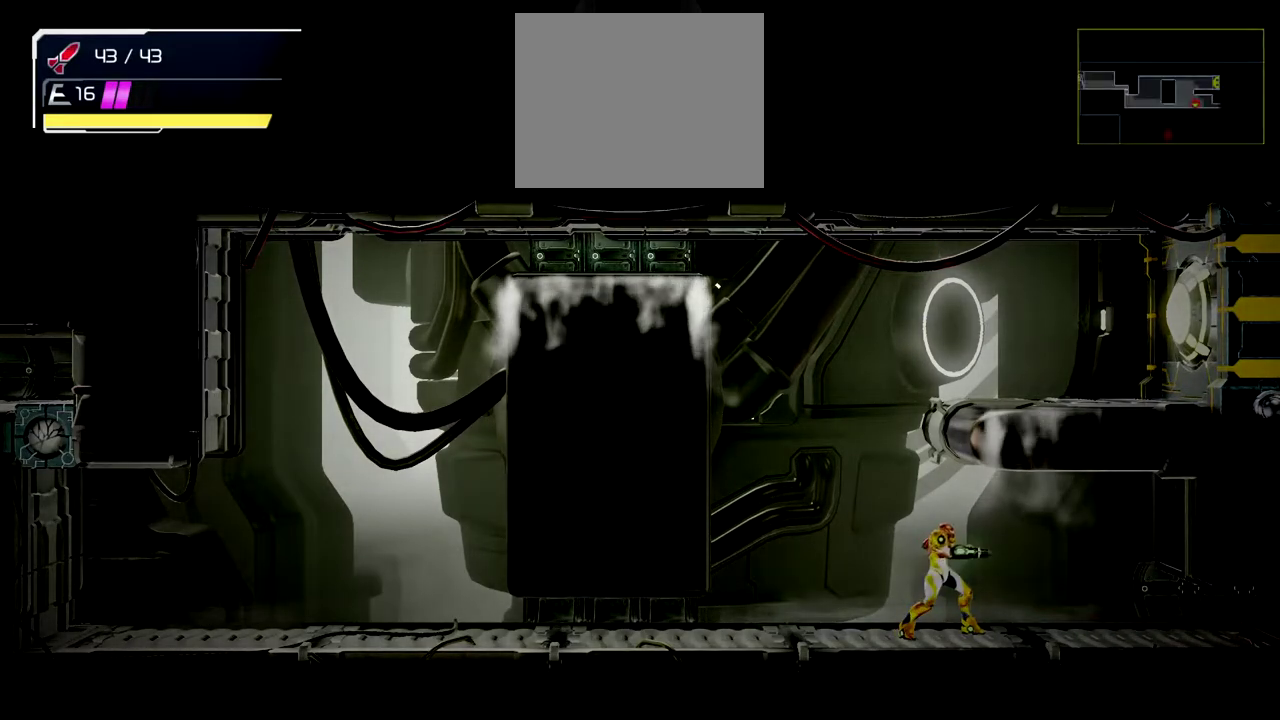
{"buttons": [], "left_stick": "center", "events": [[100, "left_stick", "right"], [317, "left_stick", "center"]]}